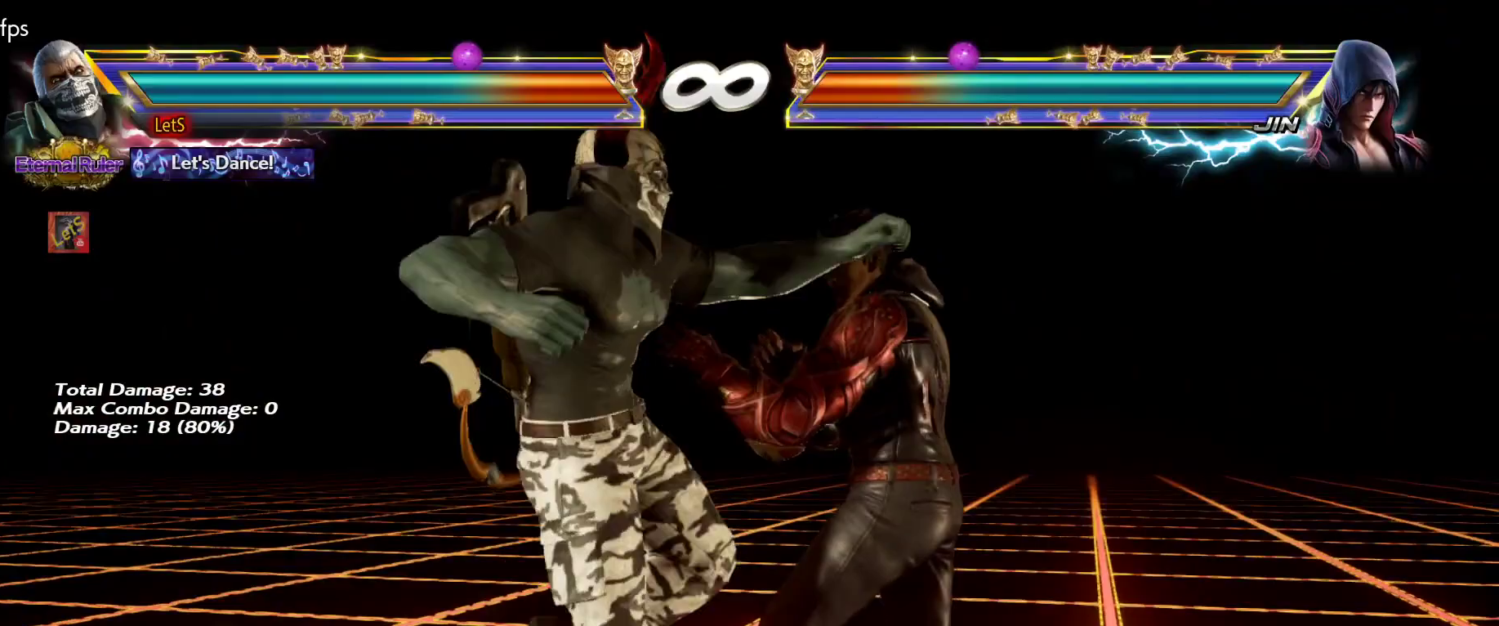
Gameplay with a controller (PlayStation layout); each line is a JSON object with the inputs held at the frame after it. "events" lists button and stick changes between this image and that frame as [ms after this image, input, new state], when the widget could be followed in between.
{"buttons": [], "left_stick": "center", "right_stick": "center", "events": [[33, "DPAD_LEFT", "down"], [67, "TRIANGLE", "down"], [100, "DPAD_LEFT", "up"], [133, "TRIANGLE", "up"]]}
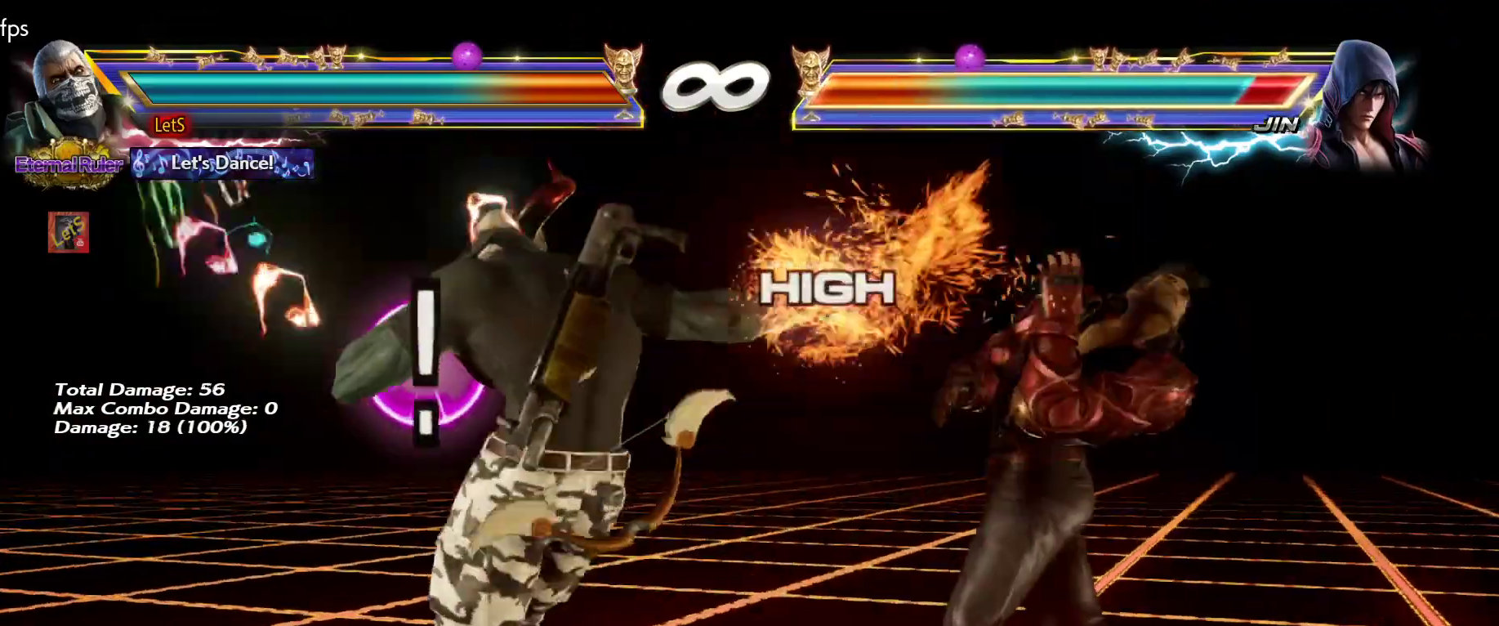
{"buttons": ["SQUARE", "L2"], "left_stick": "center", "right_stick": "center", "events": [[200, "DPAD_RIGHT", "down"], [233, "DPAD_RIGHT", "up"], [300, "DPAD_RIGHT", "down"], [433, "DPAD_RIGHT", "up"], [433, "L2", "down"], [467, "SQUARE", "down"]]}
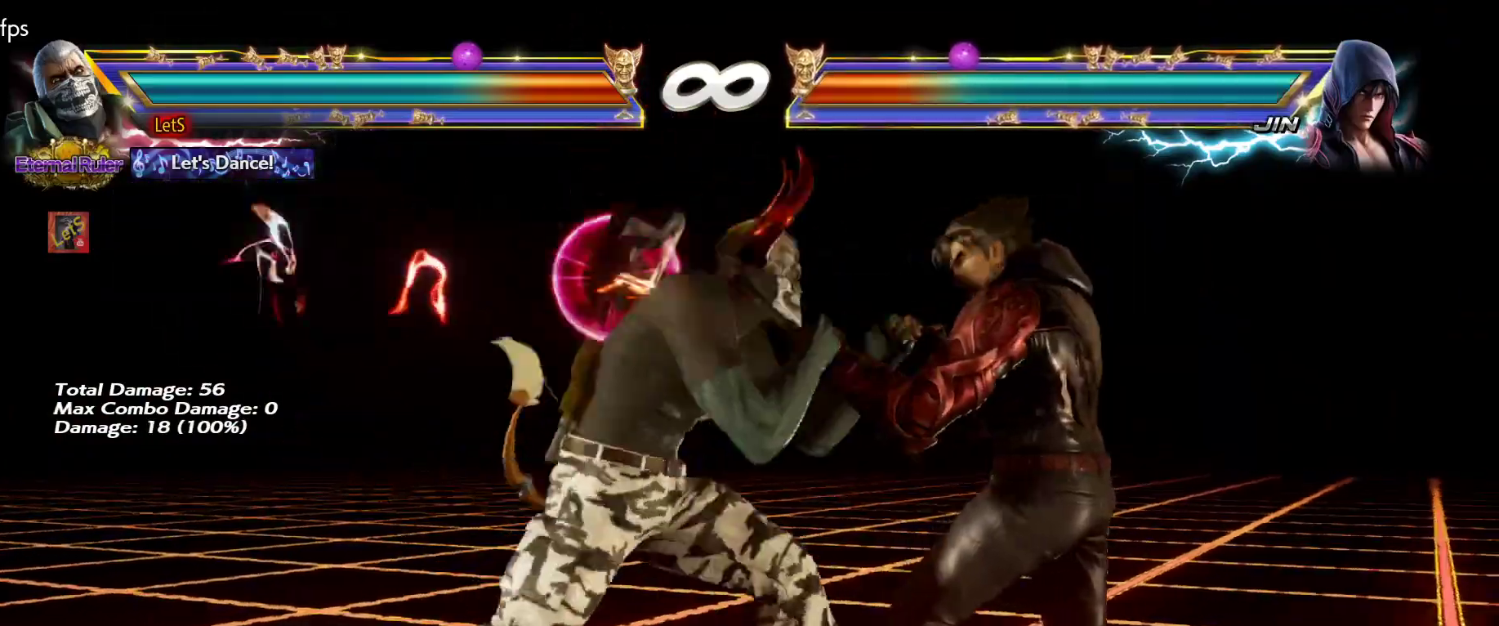
{"buttons": [], "left_stick": "center", "right_stick": "center", "events": [[33, "L2", "up"], [100, "SQUARE", "up"]]}
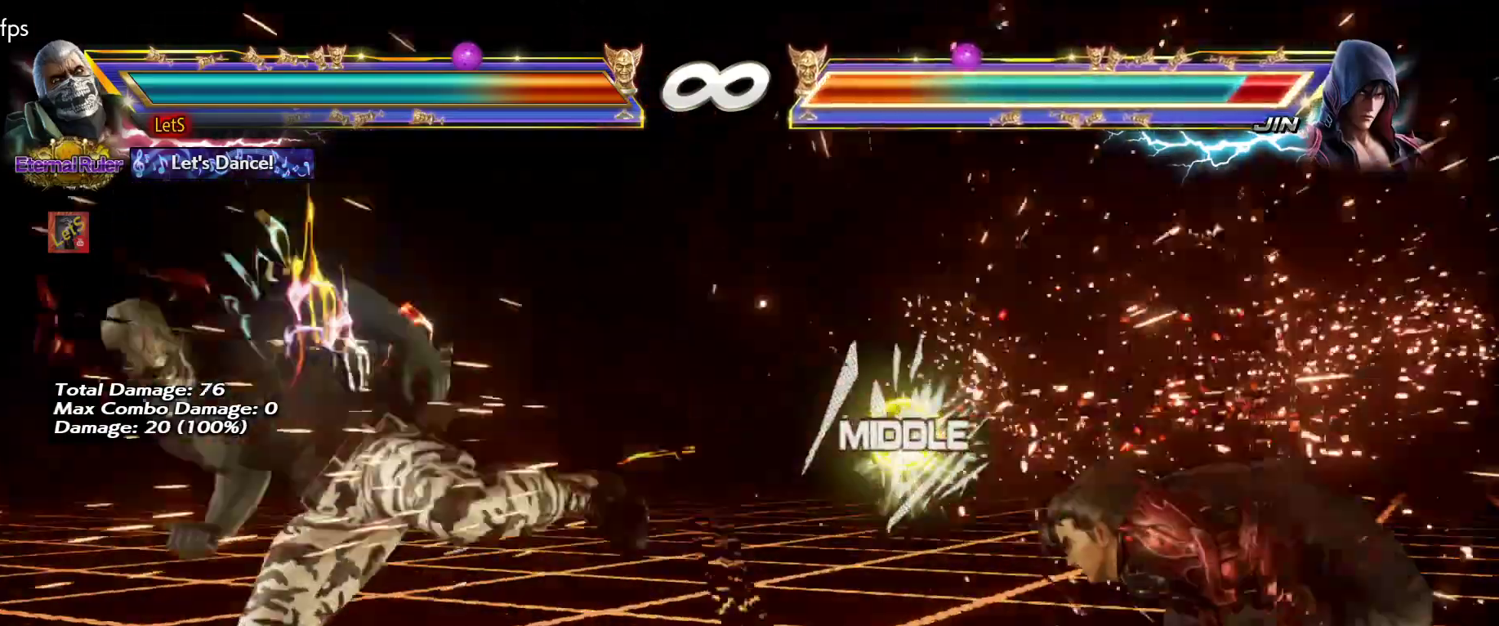
{"buttons": [], "left_stick": "center", "right_stick": "center", "events": [[100, "DPAD_RIGHT", "down"], [200, "DPAD_RIGHT", "up"], [267, "DPAD_RIGHT", "down"], [500, "DPAD_RIGHT", "up"]]}
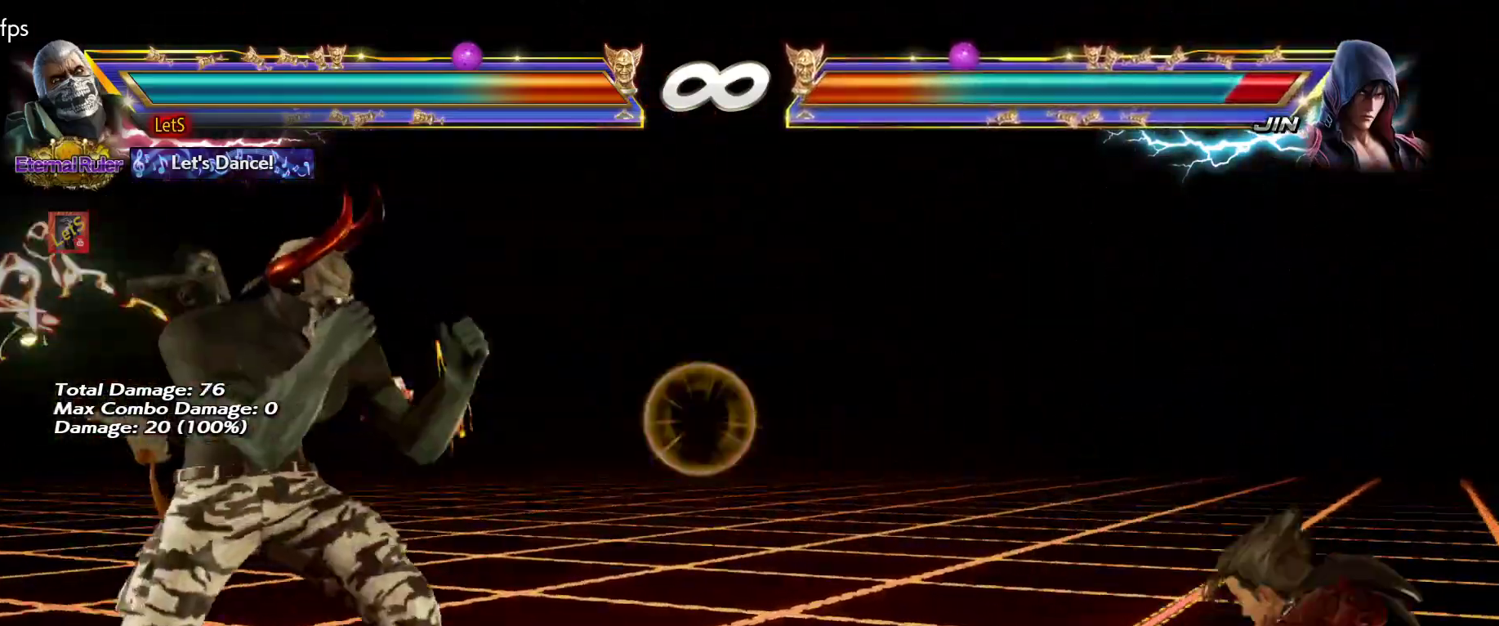
{"buttons": ["SQUARE"], "left_stick": "center", "right_stick": "center", "events": [[67, "DPAD_DOWN", "down"], [100, "DPAD_LEFT", "down"], [133, "DPAD_DOWN", "up"], [167, "CROSS", "down"], [167, "DPAD_LEFT", "up"], [267, "CROSS", "up"], [400, "SQUARE", "down"]]}
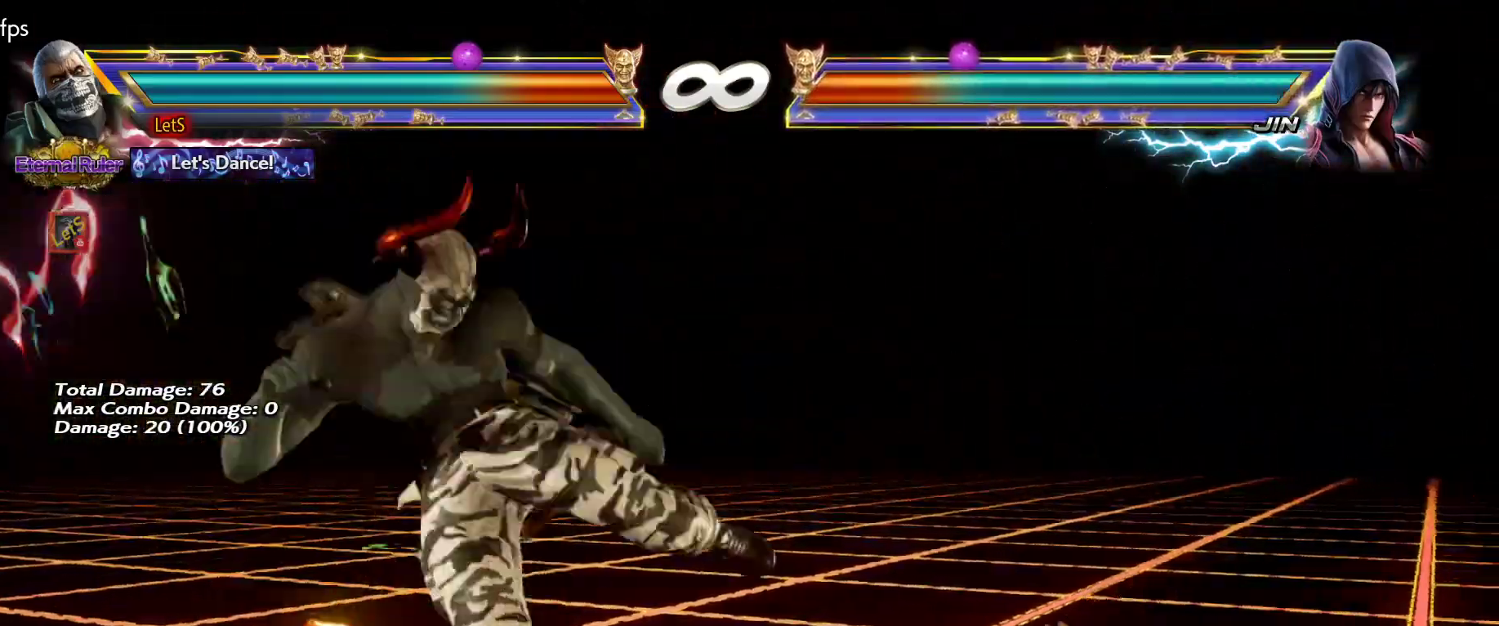
{"buttons": ["SQUARE"], "left_stick": "center", "right_stick": "center", "events": [[167, "SQUARE", "up"], [267, "SQUARE", "down"], [433, "DPAD_RIGHT", "down"], [500, "DPAD_RIGHT", "up"]]}
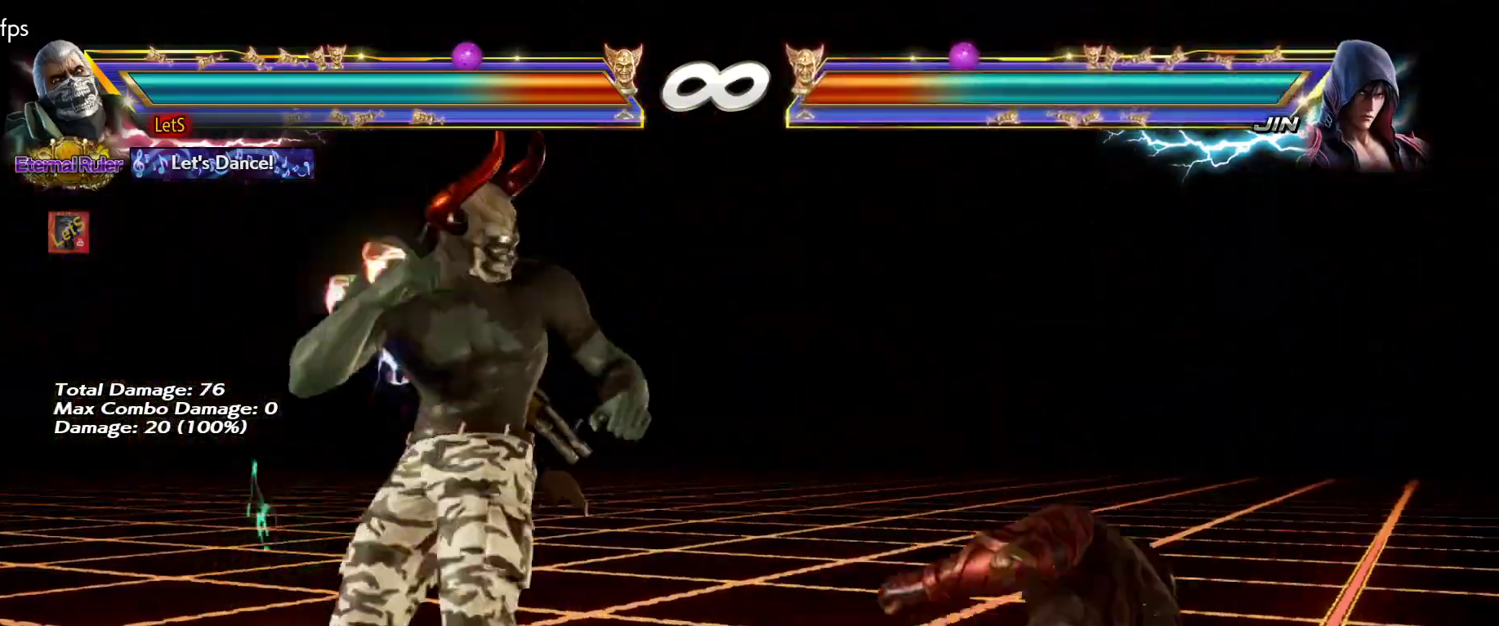
{"buttons": [], "left_stick": "center", "right_stick": "center"}
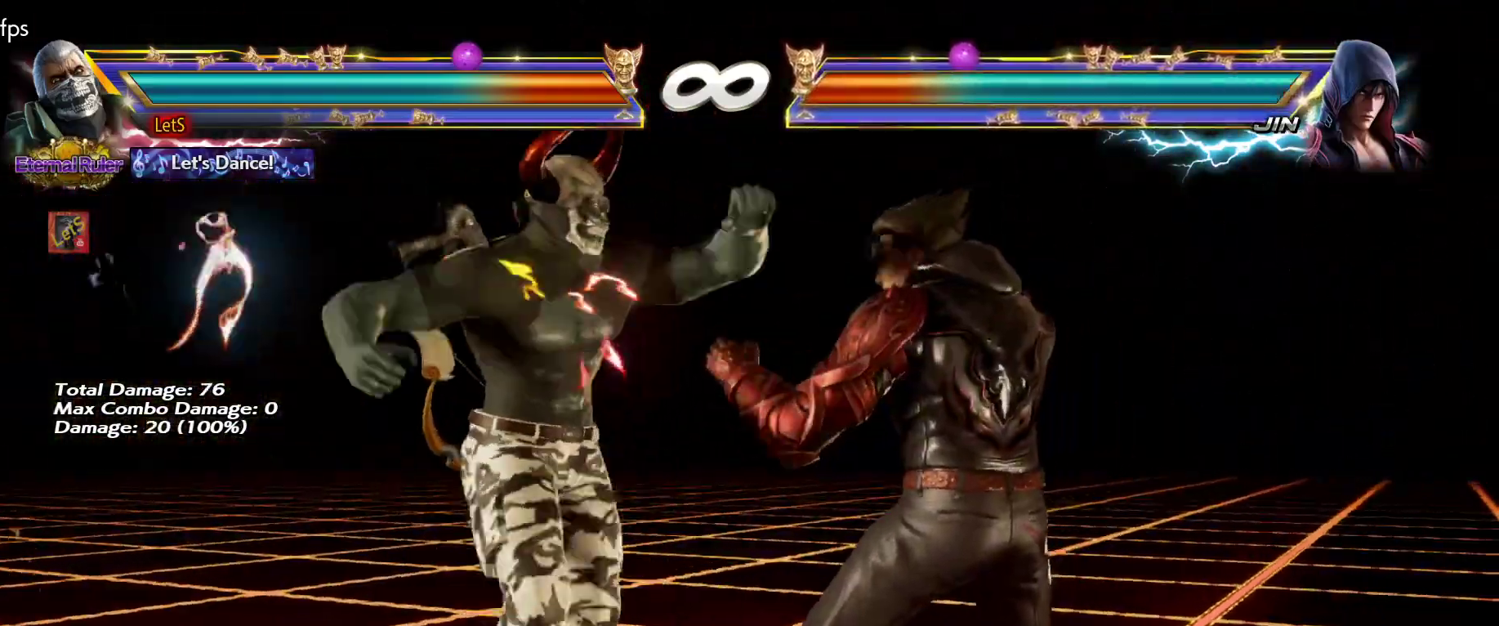
{"buttons": [], "left_stick": "center", "right_stick": "center", "events": [[167, "DPAD_RIGHT", "down"], [200, "DPAD_DOWN", "down"], [200, "DPAD_LEFT", "down"], [200, "DPAD_RIGHT", "up"], [267, "DPAD_DOWN", "up"], [267, "DPAD_LEFT", "up"], [267, "TRIANGLE", "down"], [300, "TRIANGLE", "up"]]}
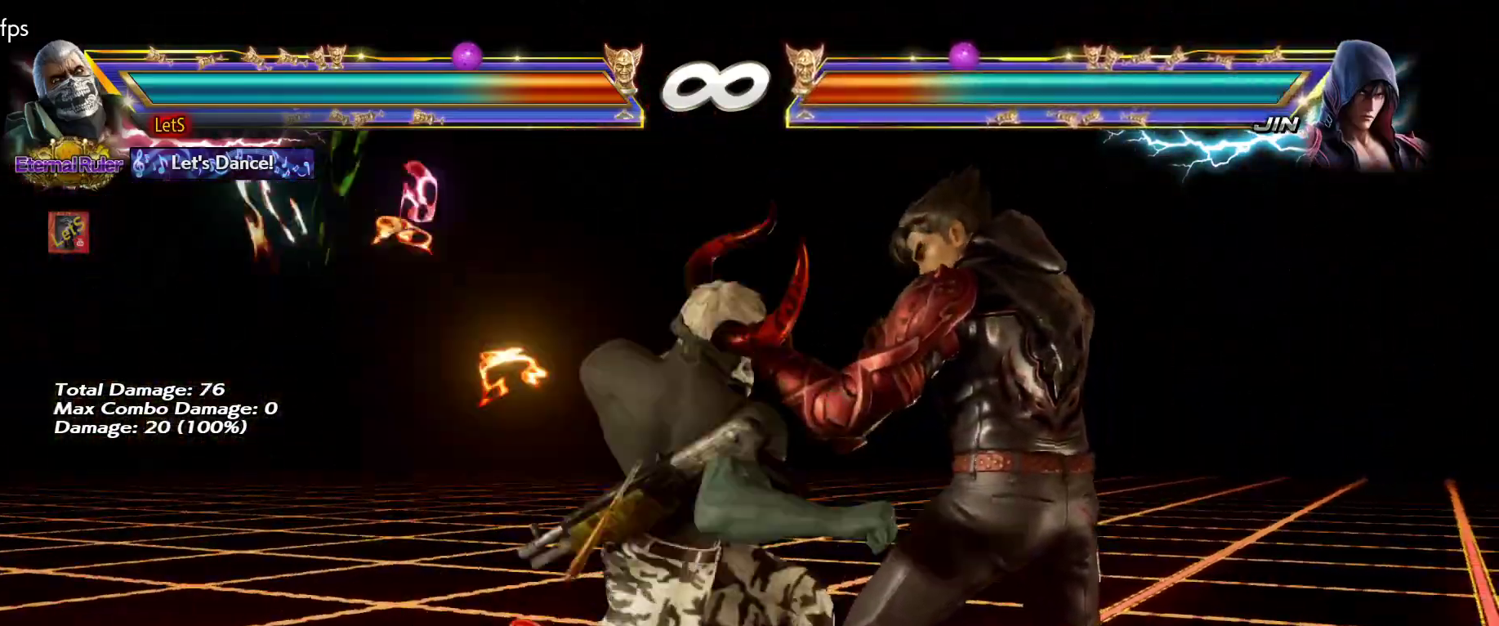
{"buttons": ["DPAD_RIGHT"], "left_stick": "center", "right_stick": "center", "events": [[367, "DPAD_RIGHT", "down"], [433, "DPAD_RIGHT", "up"], [500, "DPAD_RIGHT", "down"]]}
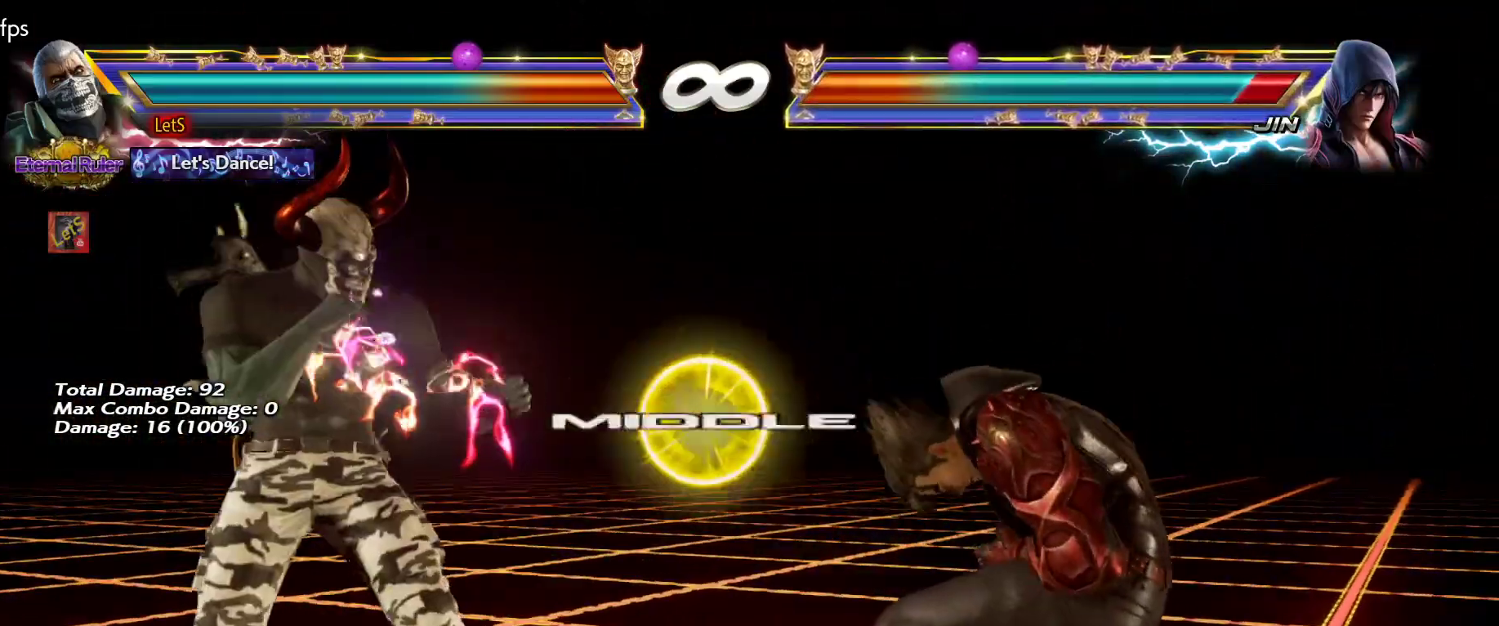
{"buttons": ["SQUARE", "DPAD_RIGHT"], "left_stick": "center", "right_stick": "center", "events": [[100, "DPAD_RIGHT", "up"], [167, "SQUARE", "down"], [500, "DPAD_RIGHT", "down"]]}
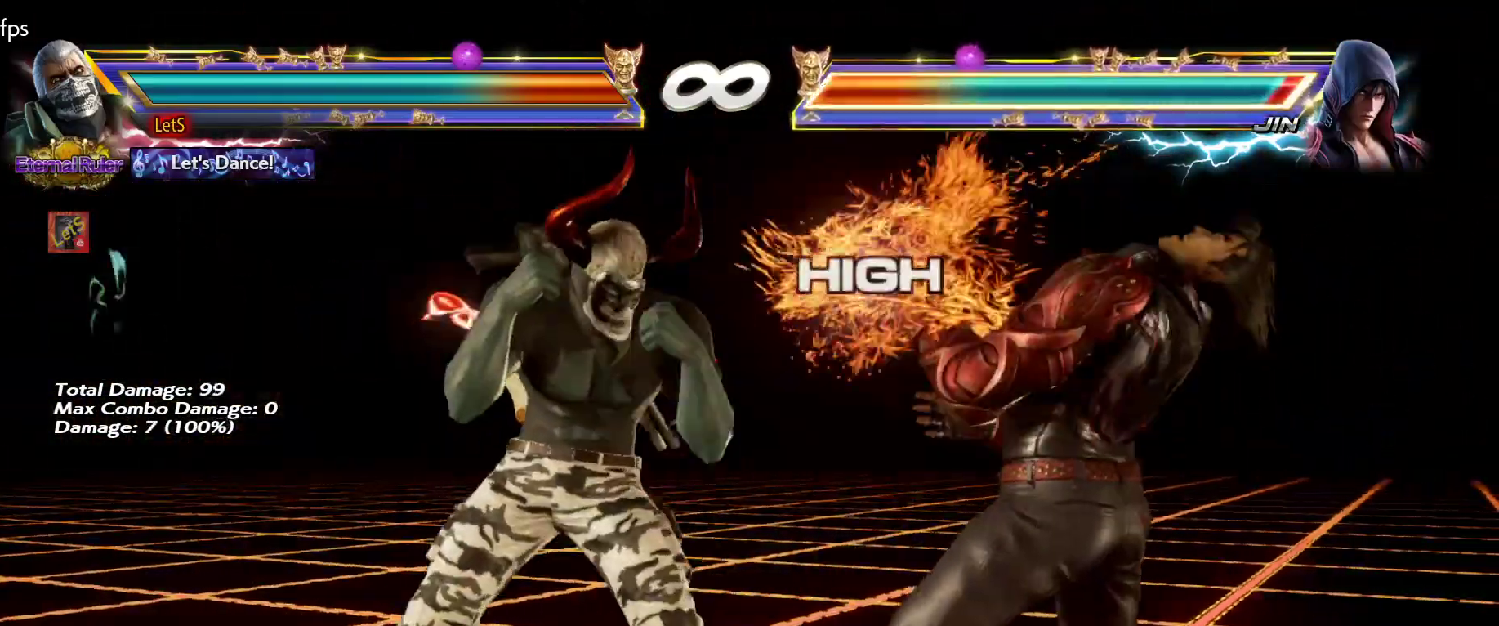
{"buttons": [], "left_stick": "center", "right_stick": "center", "events": [[100, "DPAD_RIGHT", "up"], [133, "DPAD_RIGHT", "down"], [233, "DPAD_RIGHT", "up"], [300, "L2", "down"], [400, "L2", "up"], [400, "SQUARE", "up"]]}
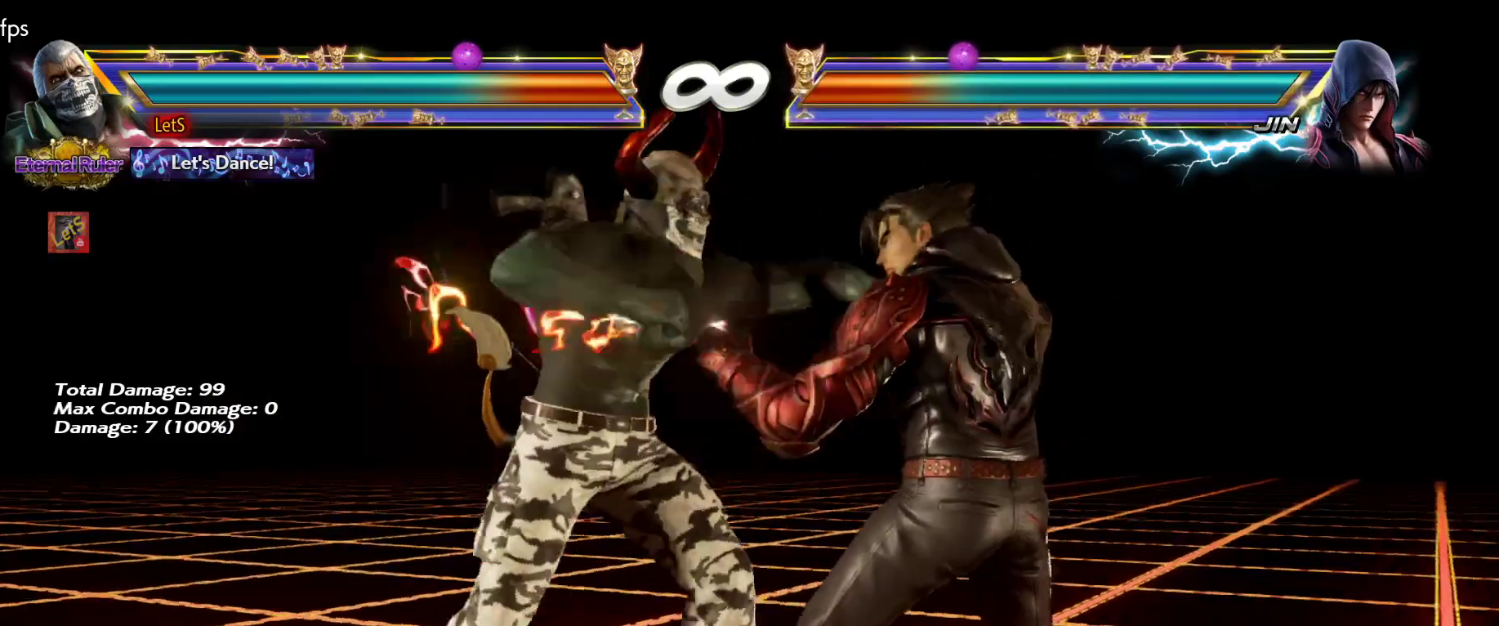
{"buttons": [], "left_stick": "center", "right_stick": "center", "events": [[367, "TRIANGLE", "down"], [400, "TRIANGLE", "up"]]}
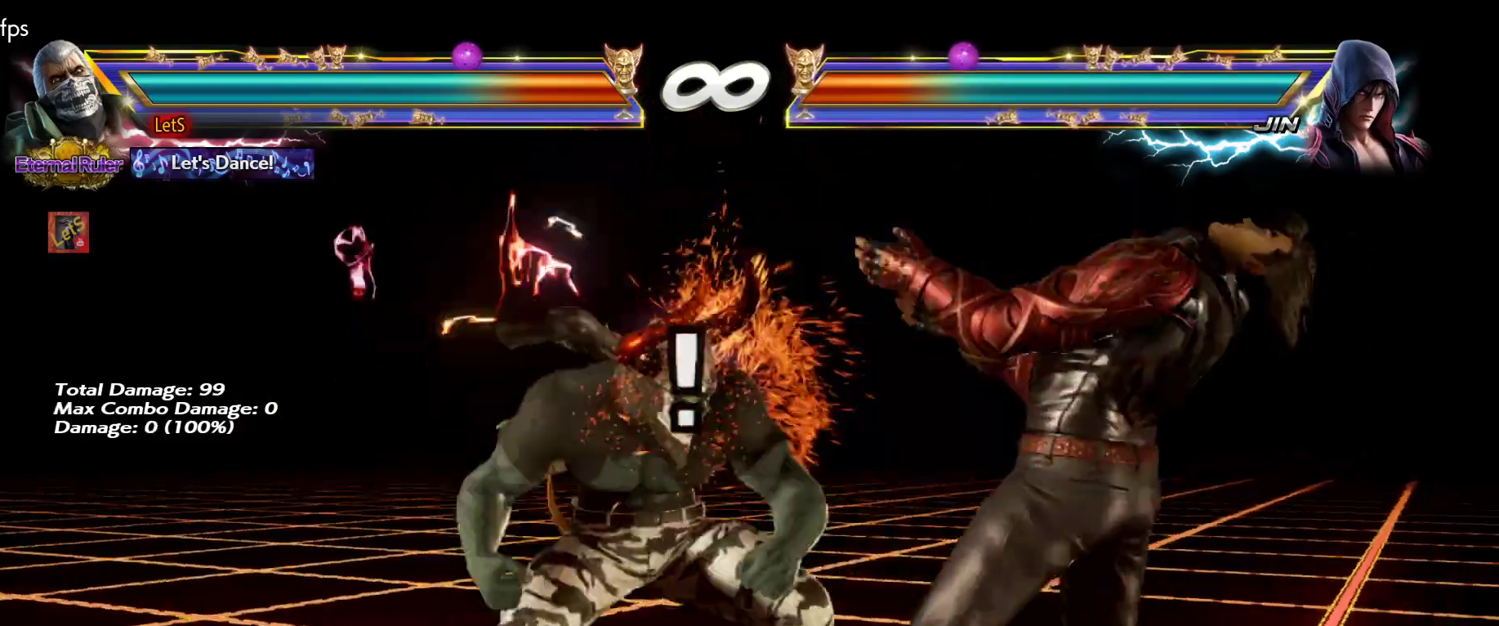
{"buttons": [], "left_stick": "center", "right_stick": "center", "events": [[433, "DPAD_RIGHT", "down"], [500, "DPAD_RIGHT", "up"]]}
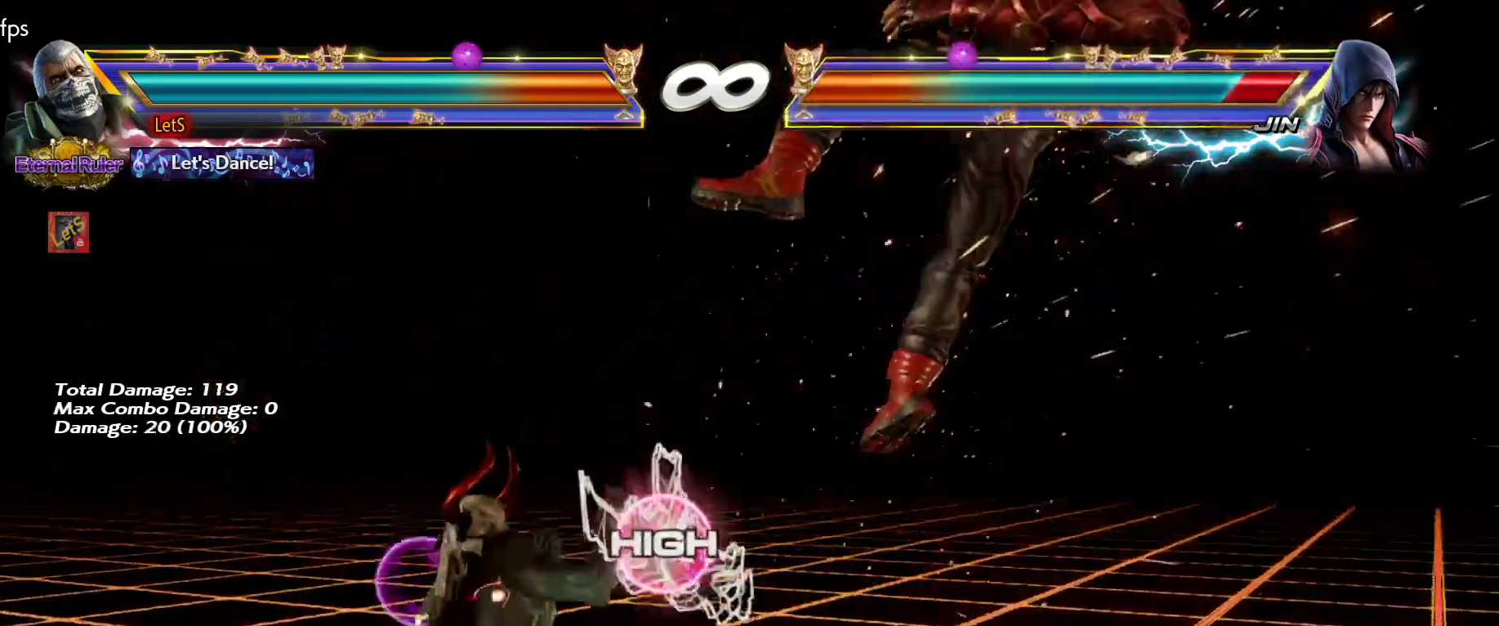
{"buttons": [], "left_stick": "center", "right_stick": "center", "events": [[67, "DPAD_RIGHT", "down"], [167, "DPAD_RIGHT", "up"], [200, "DPAD_DOWN", "down"], [233, "DPAD_RIGHT", "down"], [267, "DPAD_DOWN", "up"], [333, "CROSS", "down"], [333, "DPAD_RIGHT", "up"], [367, "CROSS", "up"]]}
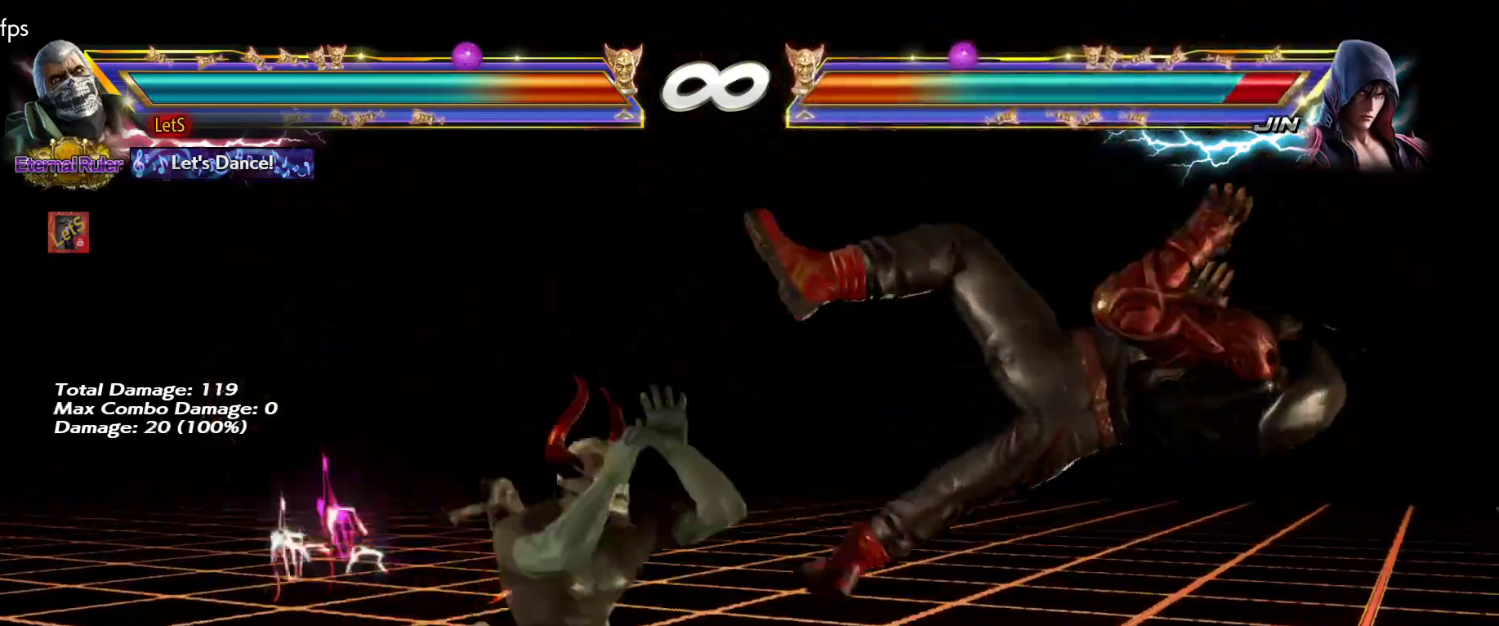
{"buttons": [], "left_stick": "center", "right_stick": "center", "events": [[433, "DPAD_RIGHT", "down"], [500, "DPAD_RIGHT", "up"]]}
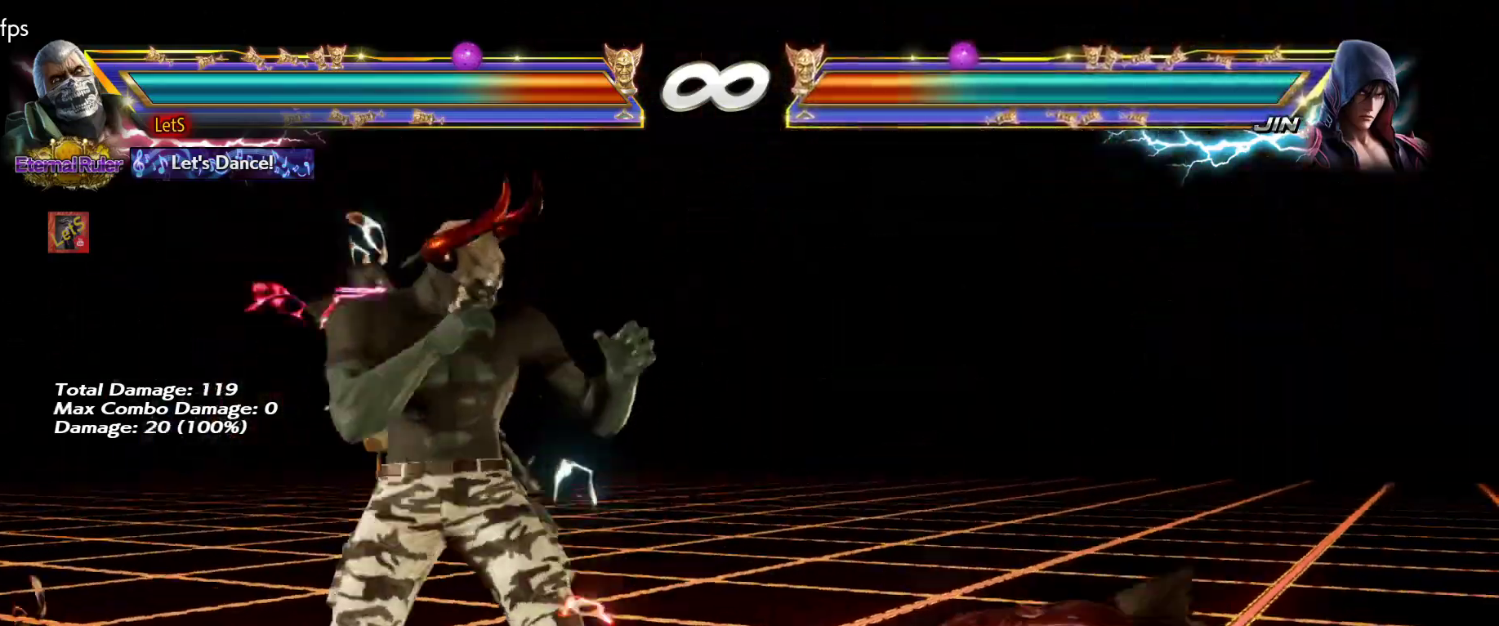
{"buttons": [], "left_stick": "center", "right_stick": "center", "events": [[33, "DPAD_RIGHT", "down"], [100, "DPAD_RIGHT", "up"], [133, "SQUARE", "down"], [167, "L1", "down"], [167, "L2", "down"], [267, "L1", "up"], [267, "L2", "up"], [267, "SQUARE", "up"]]}
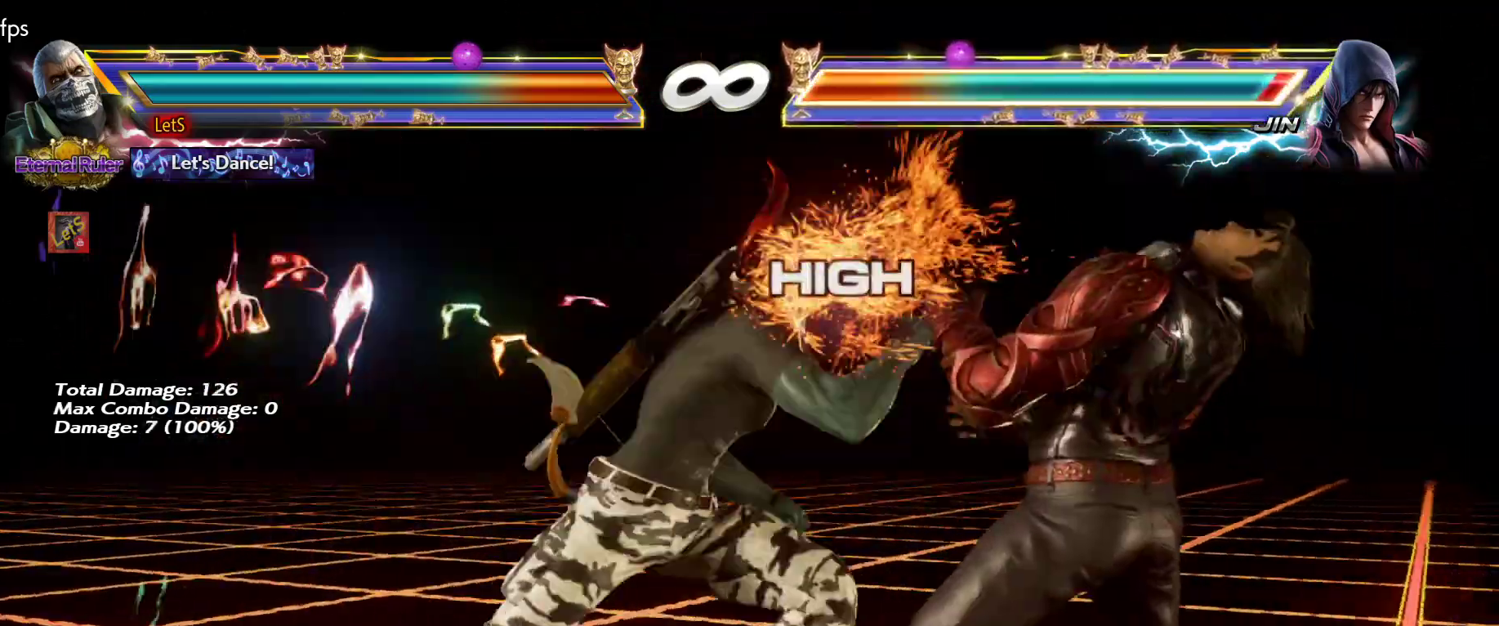
{"buttons": [], "left_stick": "center", "right_stick": "center", "events": [[433, "DPAD_RIGHT", "down"], [500, "DPAD_RIGHT", "up"]]}
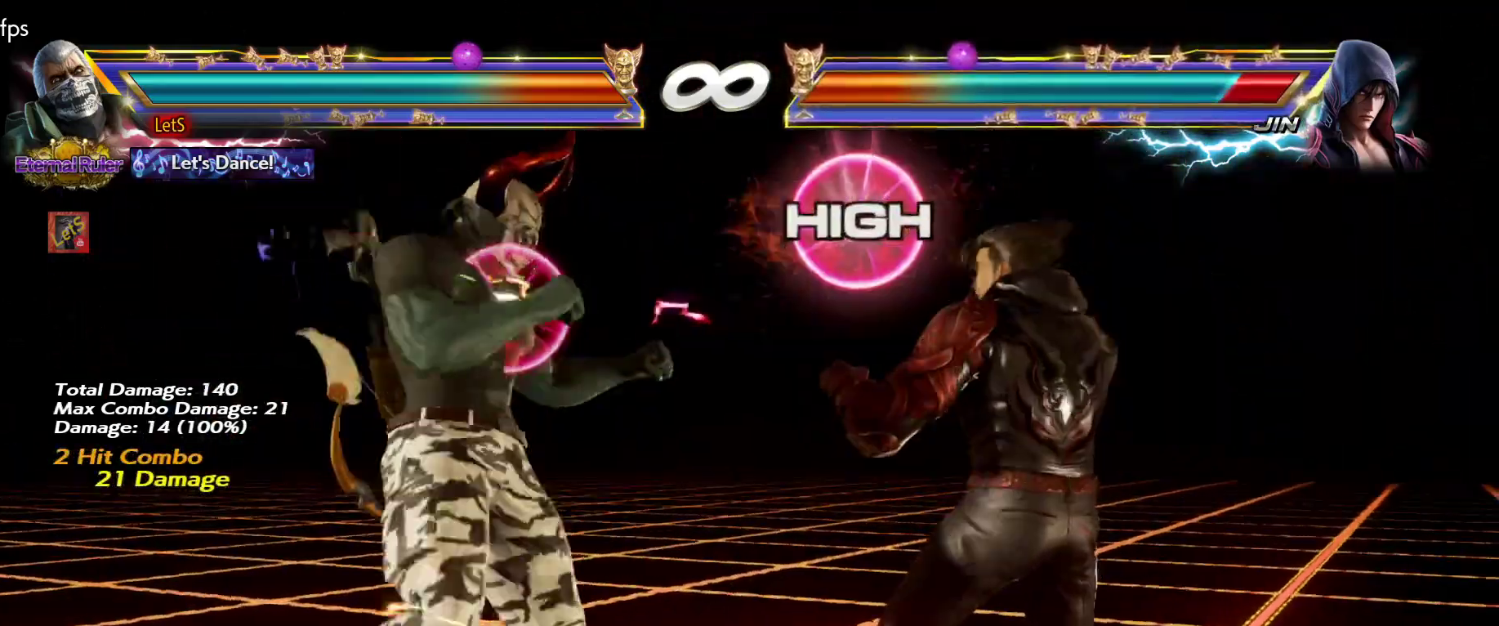
{"buttons": [], "left_stick": "center", "right_stick": "center", "events": [[67, "DPAD_RIGHT", "down"], [133, "DPAD_RIGHT", "up"], [200, "L2", "down"], [200, "SQUARE", "down"], [333, "L2", "up"], [333, "SQUARE", "up"]]}
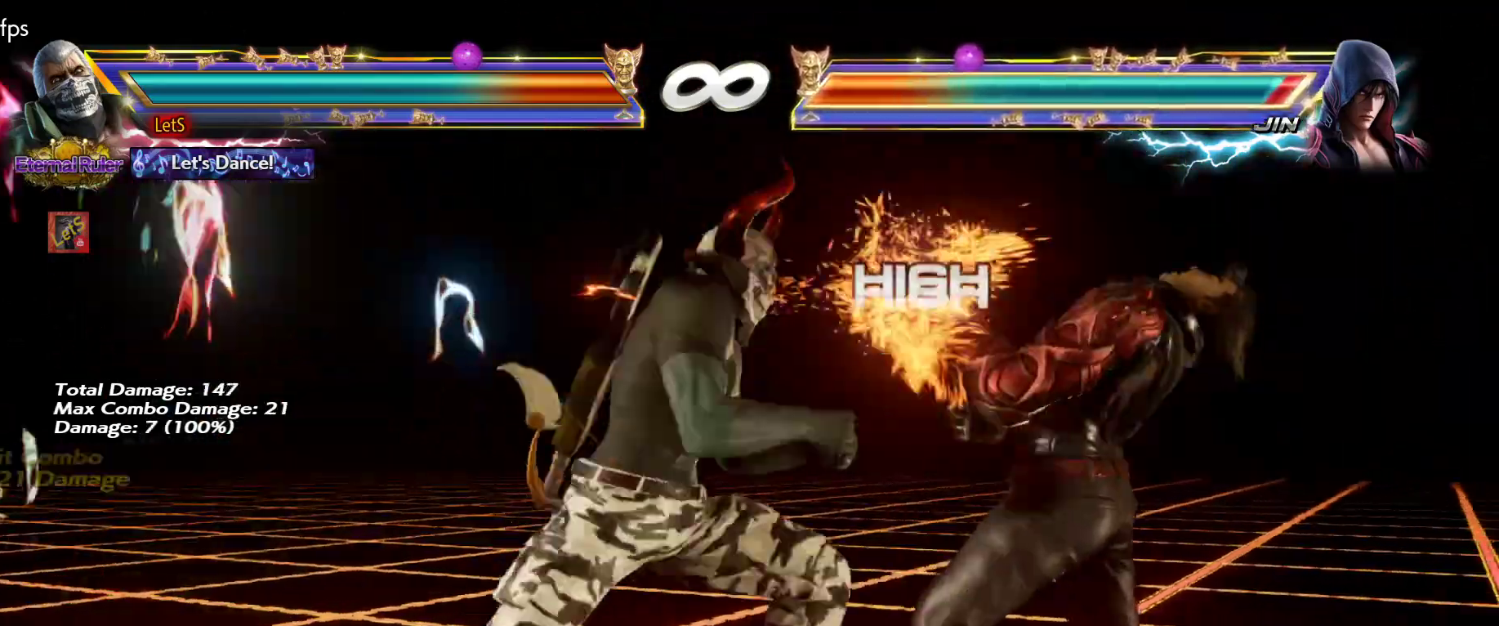
{"buttons": ["DPAD_RIGHT"], "left_stick": "center", "right_stick": "center", "events": [[500, "DPAD_RIGHT", "down"]]}
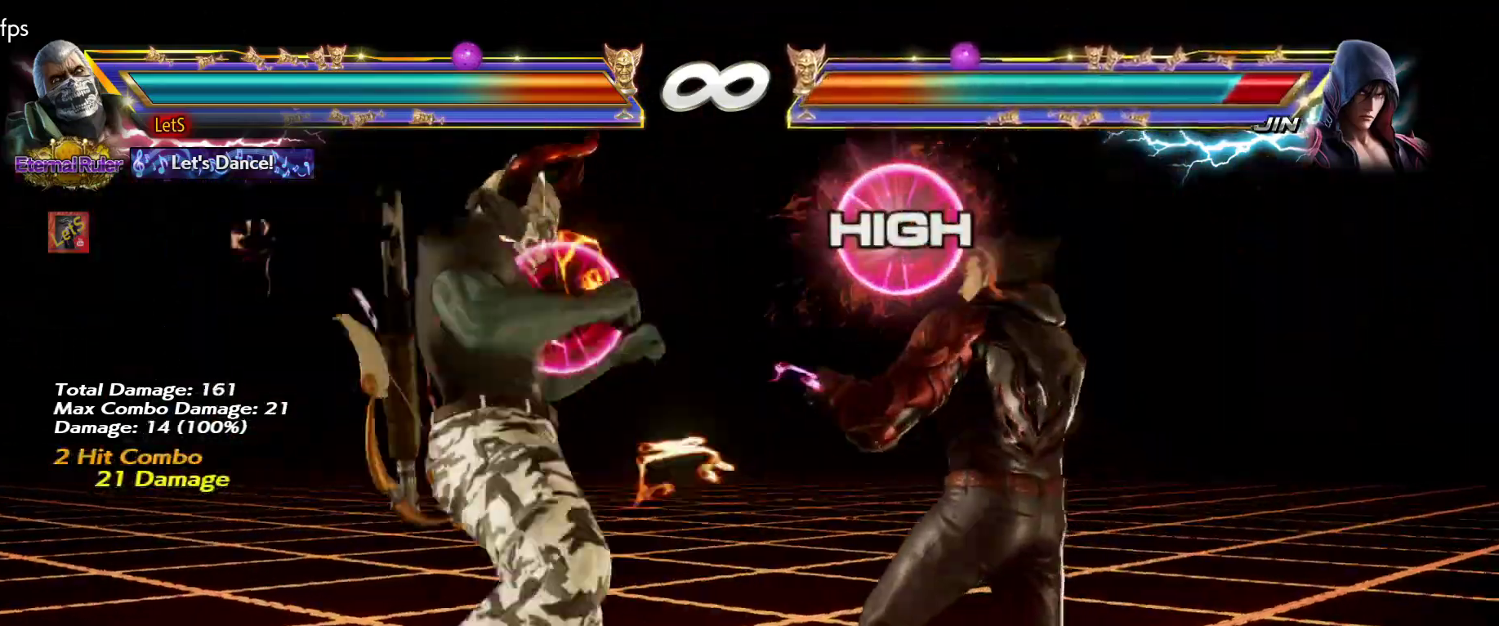
{"buttons": [], "left_stick": "center", "right_stick": "center", "events": [[67, "DPAD_RIGHT", "up"], [133, "DPAD_RIGHT", "down"], [200, "DPAD_RIGHT", "up"], [300, "L2", "down"], [300, "SQUARE", "down"], [367, "L2", "up"], [400, "SQUARE", "up"]]}
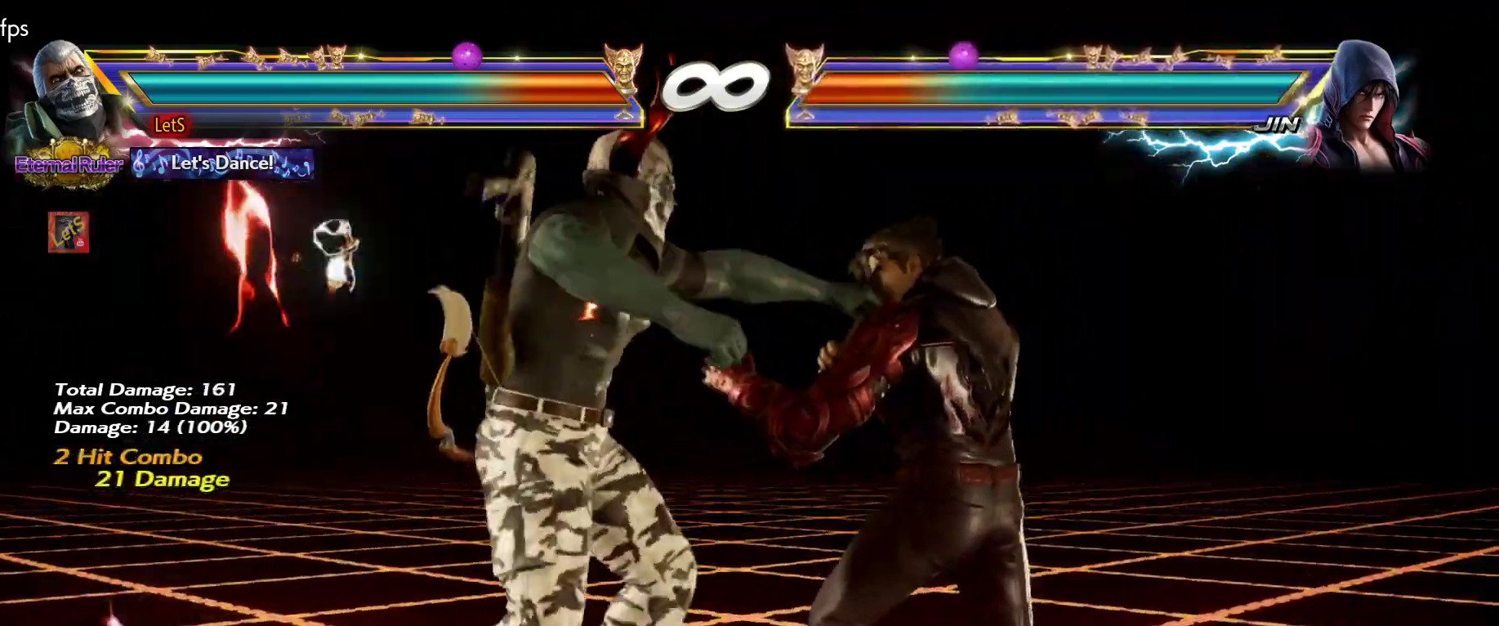
{"buttons": [], "left_stick": "center", "right_stick": "center", "events": [[233, "DPAD_RIGHT", "down"], [300, "DPAD_LEFT", "down"], [300, "DPAD_RIGHT", "up"], [300, "TRIANGLE", "down"], [367, "DPAD_LEFT", "up"], [367, "TRIANGLE", "up"]]}
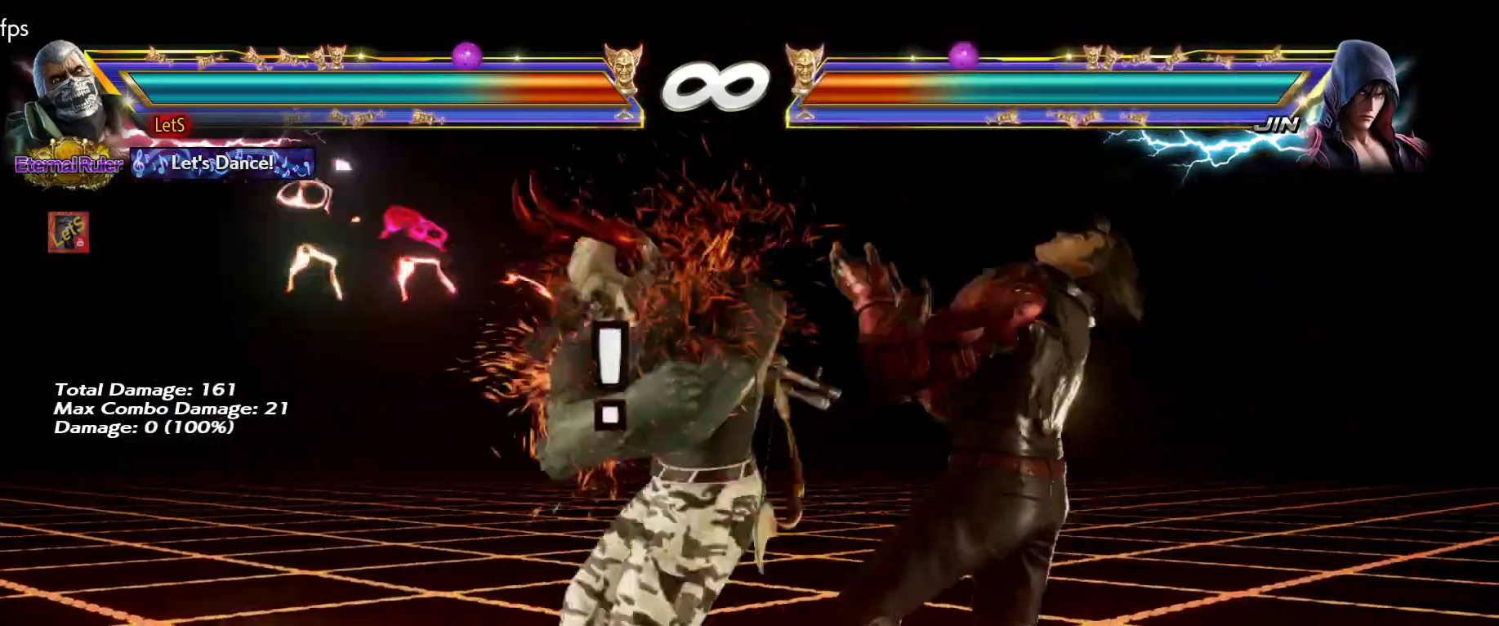
{"buttons": ["DPAD_RIGHT"], "left_stick": "center", "right_stick": "center", "events": [[400, "DPAD_RIGHT", "down"]]}
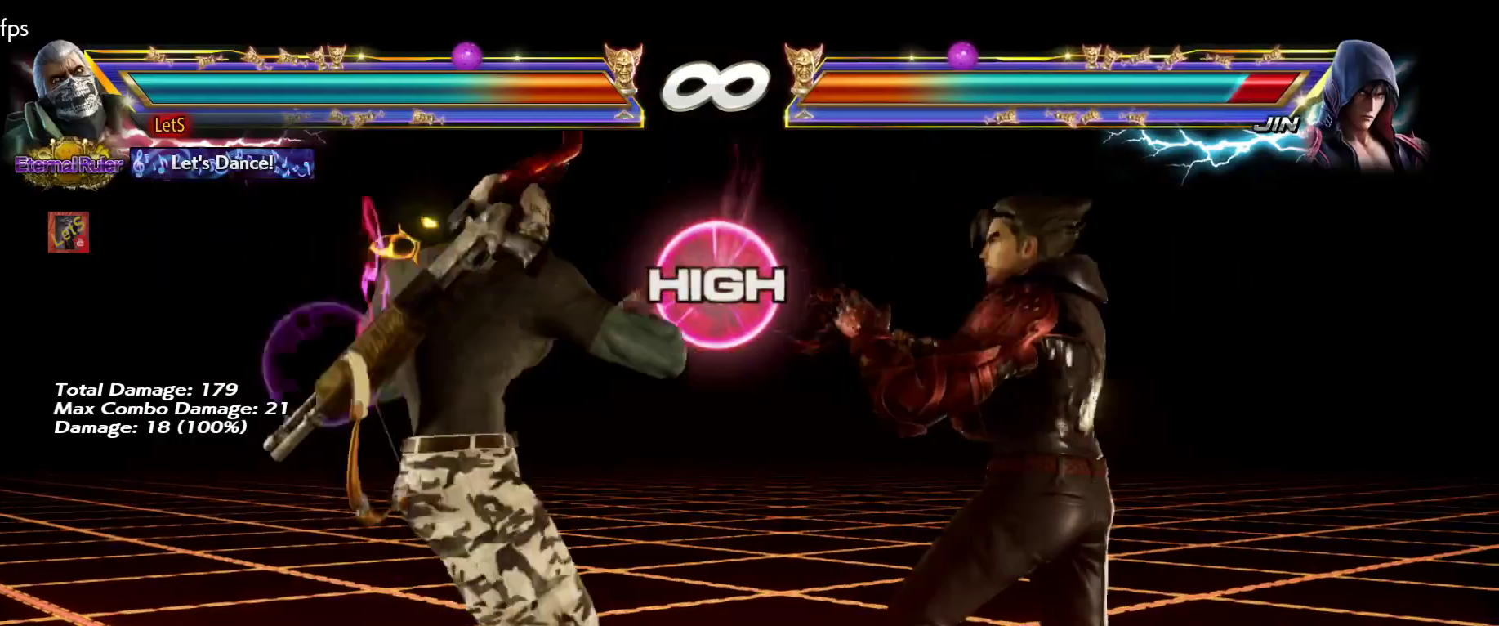
{"buttons": [], "left_stick": "center", "right_stick": "center", "events": [[133, "DPAD_RIGHT", "up"], [200, "L2", "down"], [200, "SQUARE", "down"], [300, "L2", "up"], [333, "SQUARE", "up"]]}
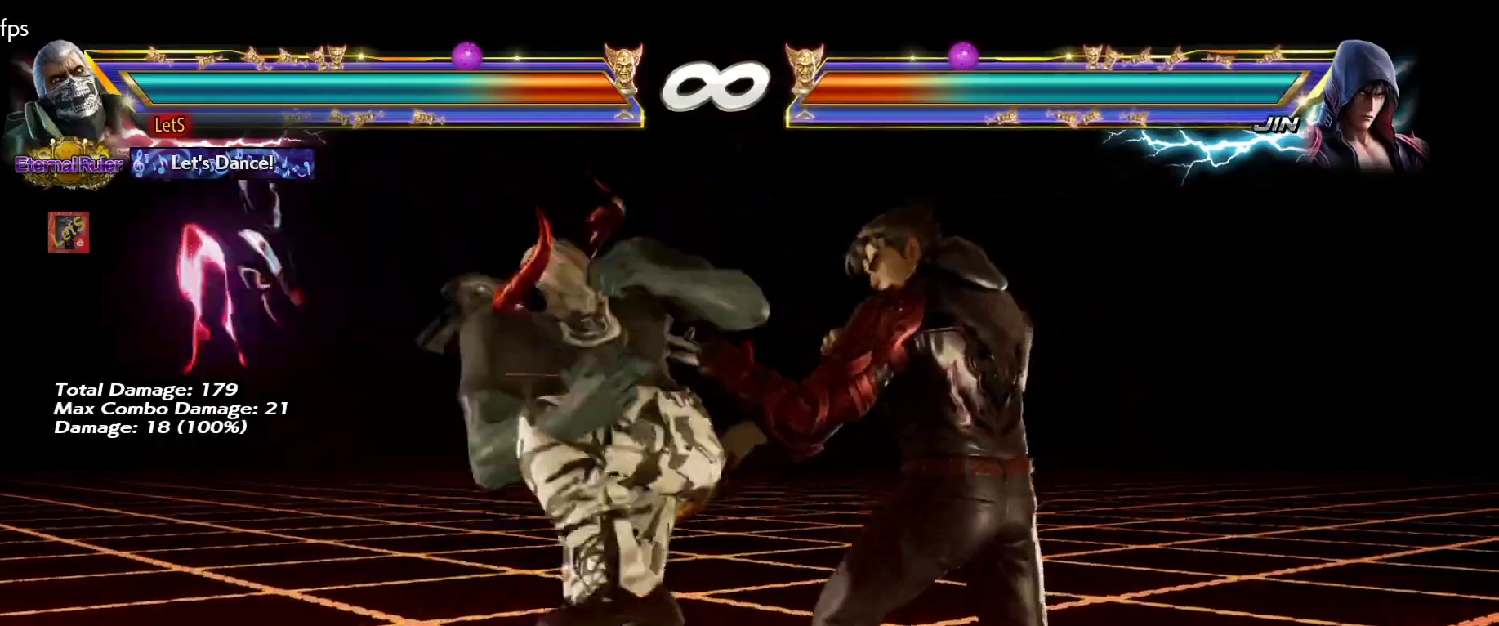
{"buttons": [], "left_stick": "center", "right_stick": "center", "events": [[400, "DPAD_RIGHT", "down"], [467, "DPAD_RIGHT", "up"]]}